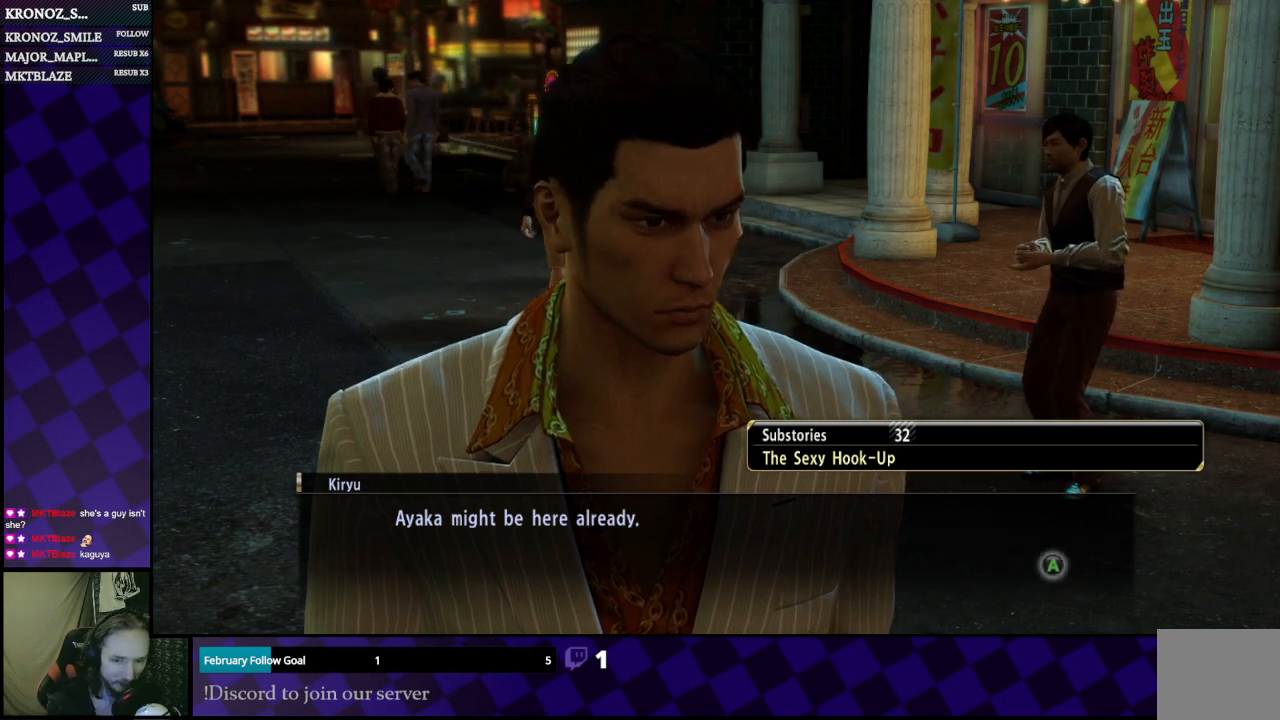
Gameplay with a controller (Xbox layout); each line is a JSON object with the inputs held at the frame after it. "events" lists button and stick changes between this image and that frame as [ms after this image, input, new state], when the widget could be followed in between.
{"buttons": ["A"], "left_stick": "center", "right_stick": "center", "events": [[400, "A", "down"]]}
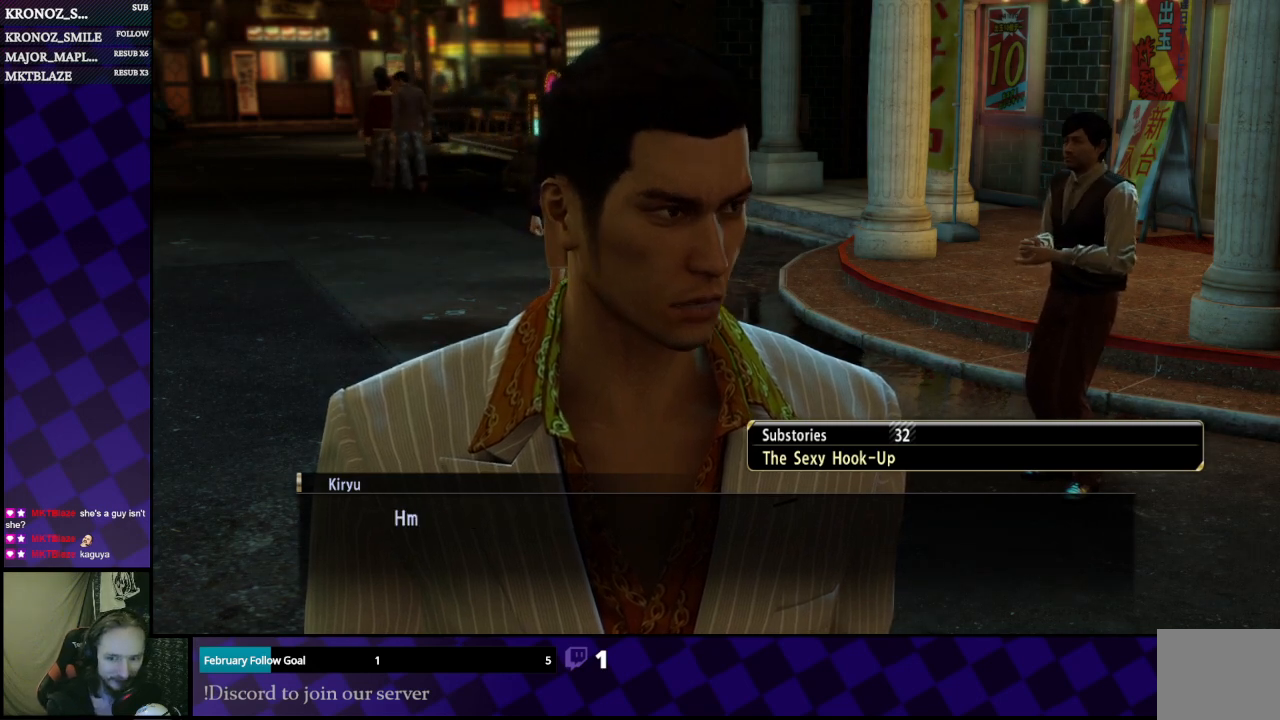
{"buttons": [], "left_stick": "center", "right_stick": "center", "events": [[33, "A", "up"]]}
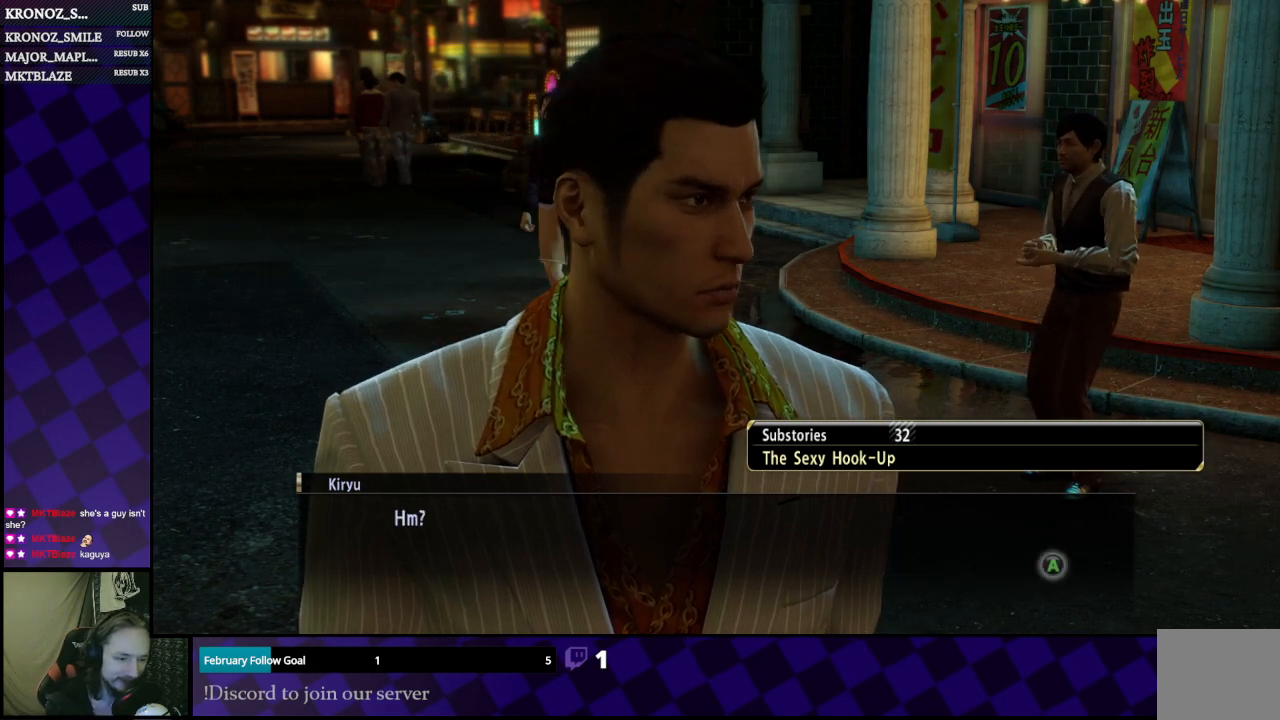
{"buttons": [], "left_stick": "center", "right_stick": "center", "events": []}
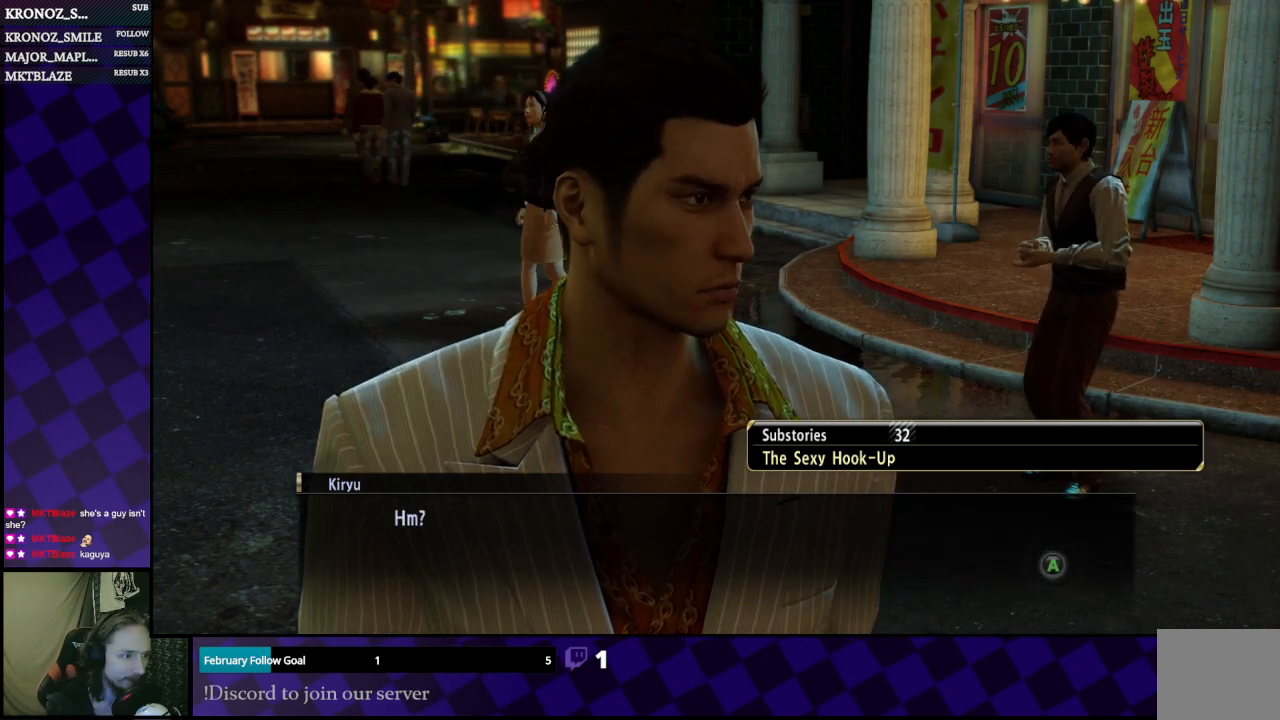
{"buttons": [], "left_stick": "center", "right_stick": "center", "events": [[100, "A", "down"], [267, "A", "up"]]}